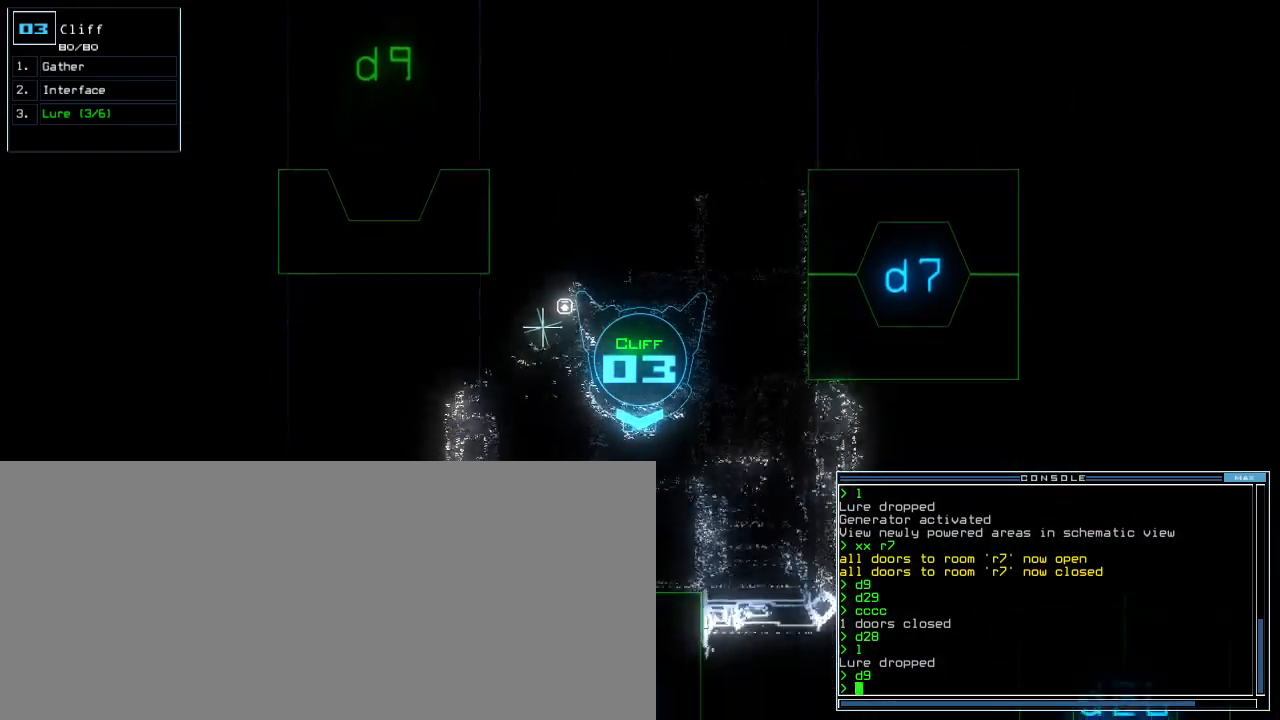
Gameplay with keyboard; each line is a JSON object with the keys held at the frame after it. "events" lists presses ("down") and releases ("up") of ".", "0", "1", "2", "3", "4", "5", "6", "7", "8", "9", "a", "b", "backspace", "c", "caps_lock", "comma", "ctrl_l", "ctrl_r", "d", "down", "e", "equals", "escape", "f", "f9", "g", "h", "i", "j", "k", "l", "left", "m", "minus", "n", "o", "p", "q", "quote", "r", "return", "right", "s", "semicolon", "shift_l", "shift_r", "space", "t", "tab", "tilde", "u", "up", "v", "w", "x", "y" and "z" between this image and that frame as [ms after this image, input, new state], when the widget could be followed in between. No other keys are recorded. Mouse input is not recorded. Not read: other_keys.
{"keys": [], "events": [[40, "space", "down"], [140, "space", "up"], [260, "left", "down"], [360, "left", "up"], [400, "d", "down"], [460, "d", "up"]]}
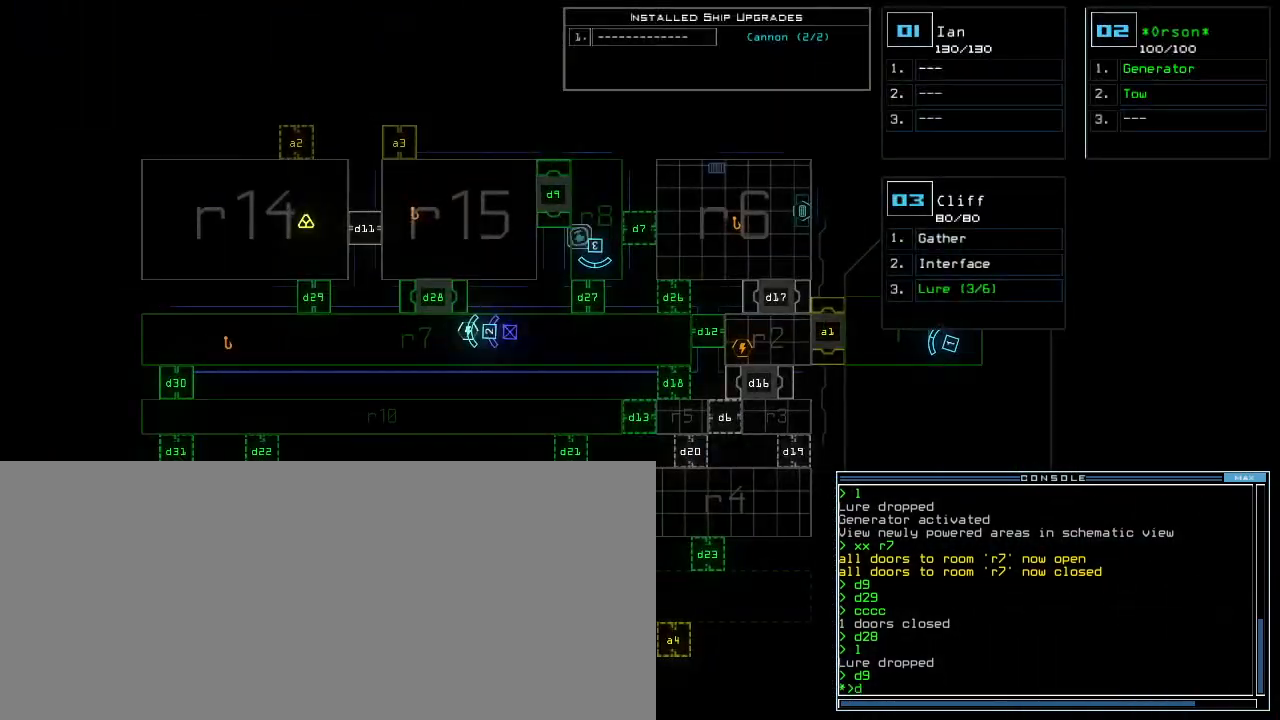
{"keys": ["3"], "events": [[40, "d", "down"], [80, "space", "down"], [100, "d", "up"], [140, "a", "down"], [240, "space", "up"], [280, "a", "up"], [480, "3", "down"]]}
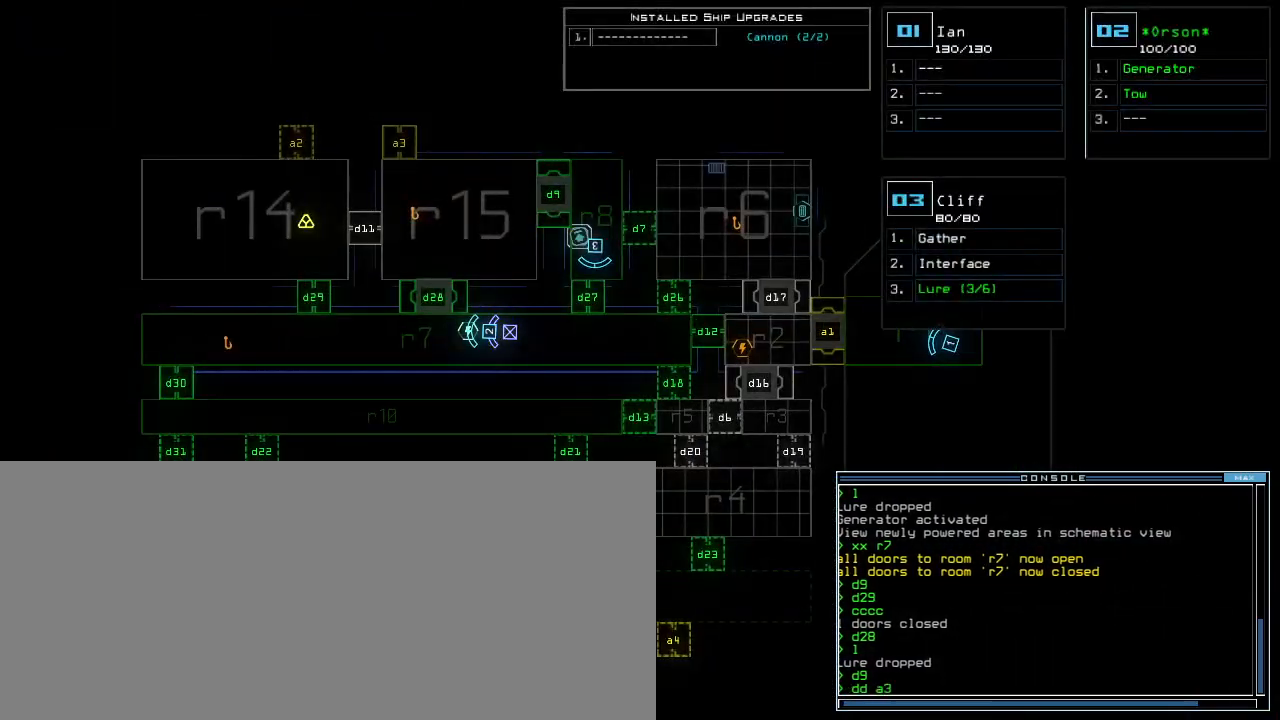
{"keys": ["3", "down"], "events": [[20, "return", "down"], [60, "3", "up"], [80, "return", "up"], [480, "3", "down"], [500, "down", "down"]]}
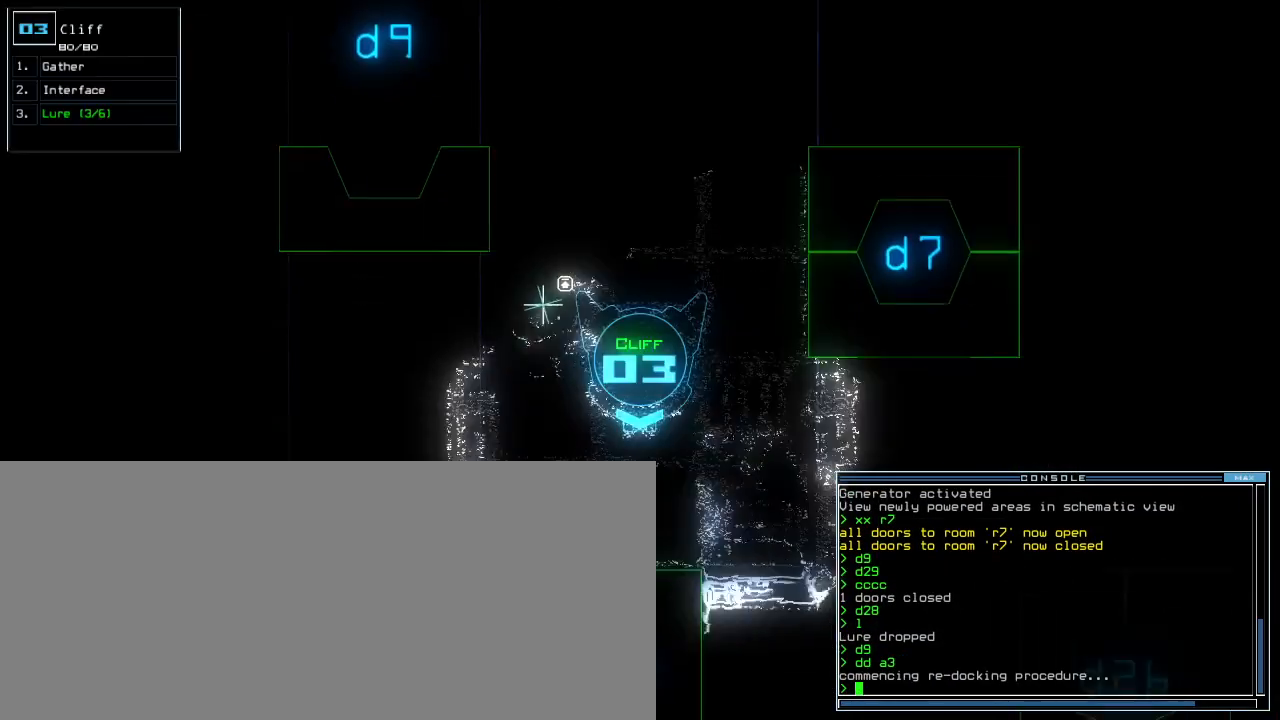
{"keys": ["right", "up"]}